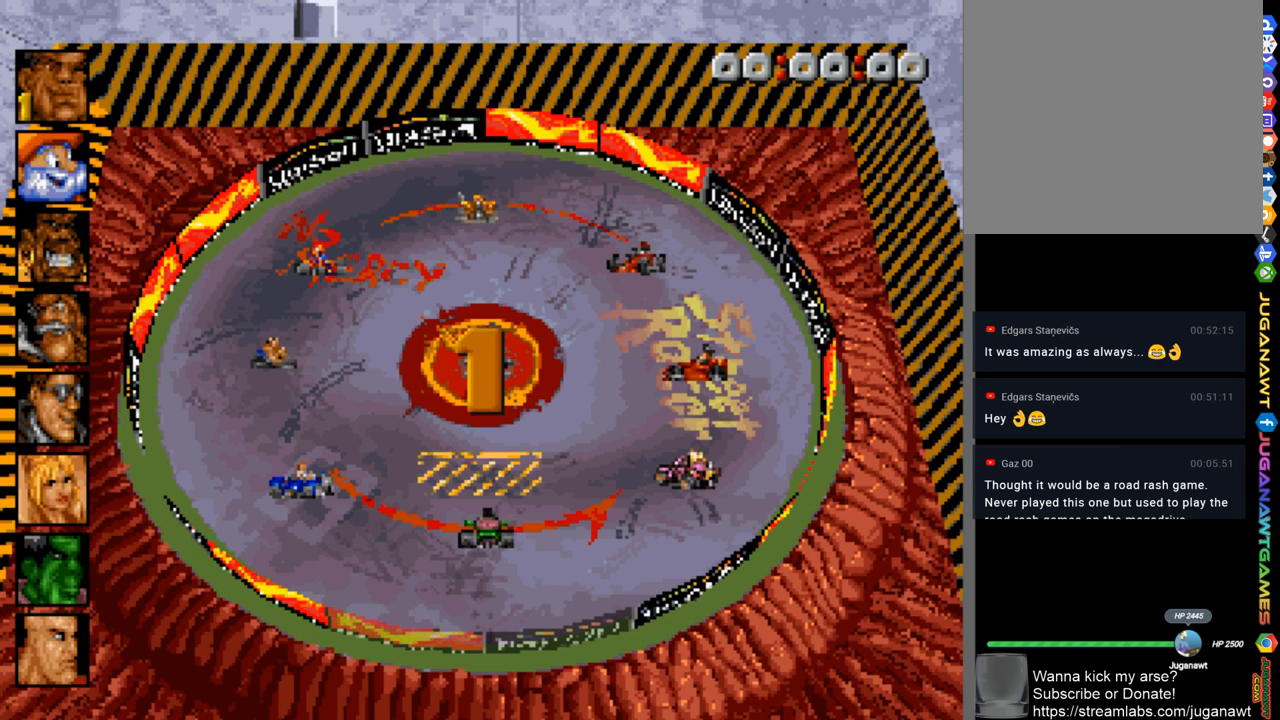
Gameplay with a controller (Xbox layout); each line is a JSON object with the inputs held at the frame after it. "events" lists button and stick changes between this image and that frame as [ms after this image, input, new state], when the widget could be followed in between.
{"buttons": ["A"], "left_stick": "center", "right_stick": "center", "events": [[300, "A", "down"]]}
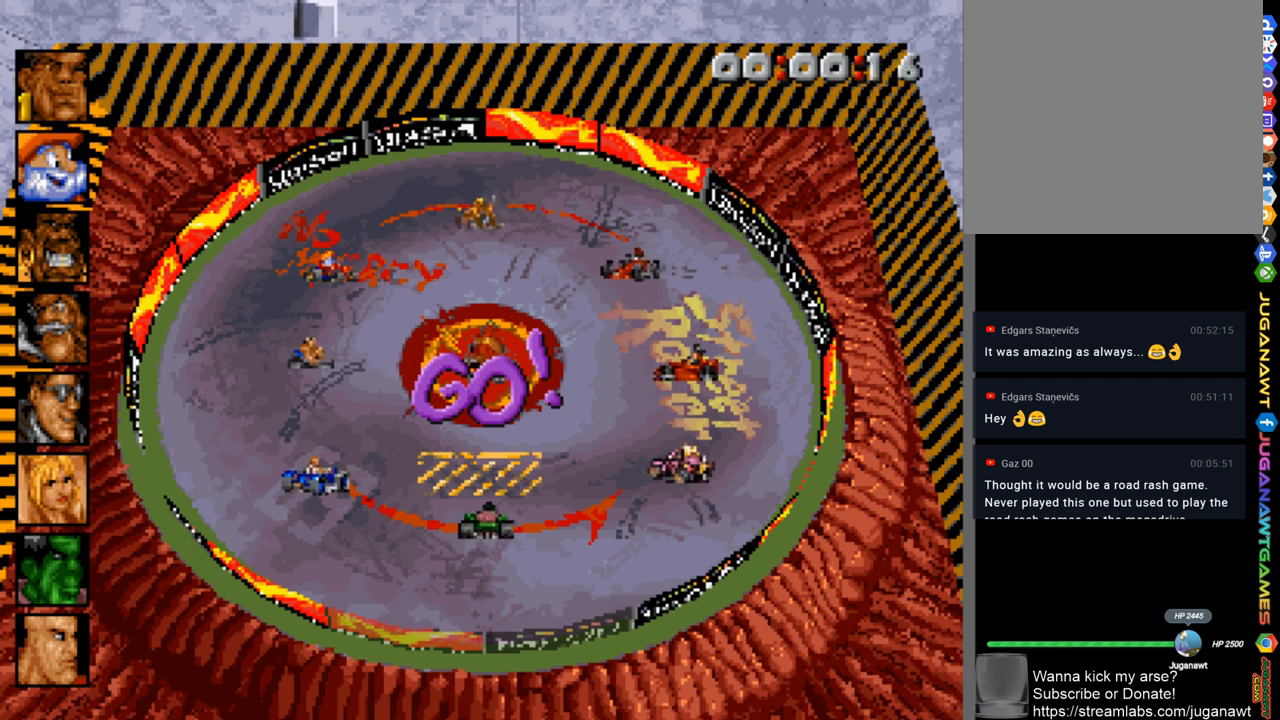
{"buttons": ["A"], "left_stick": "center", "right_stick": "center", "events": [[300, "DPAD_RIGHT", "down"], [350, "DPAD_RIGHT", "up"]]}
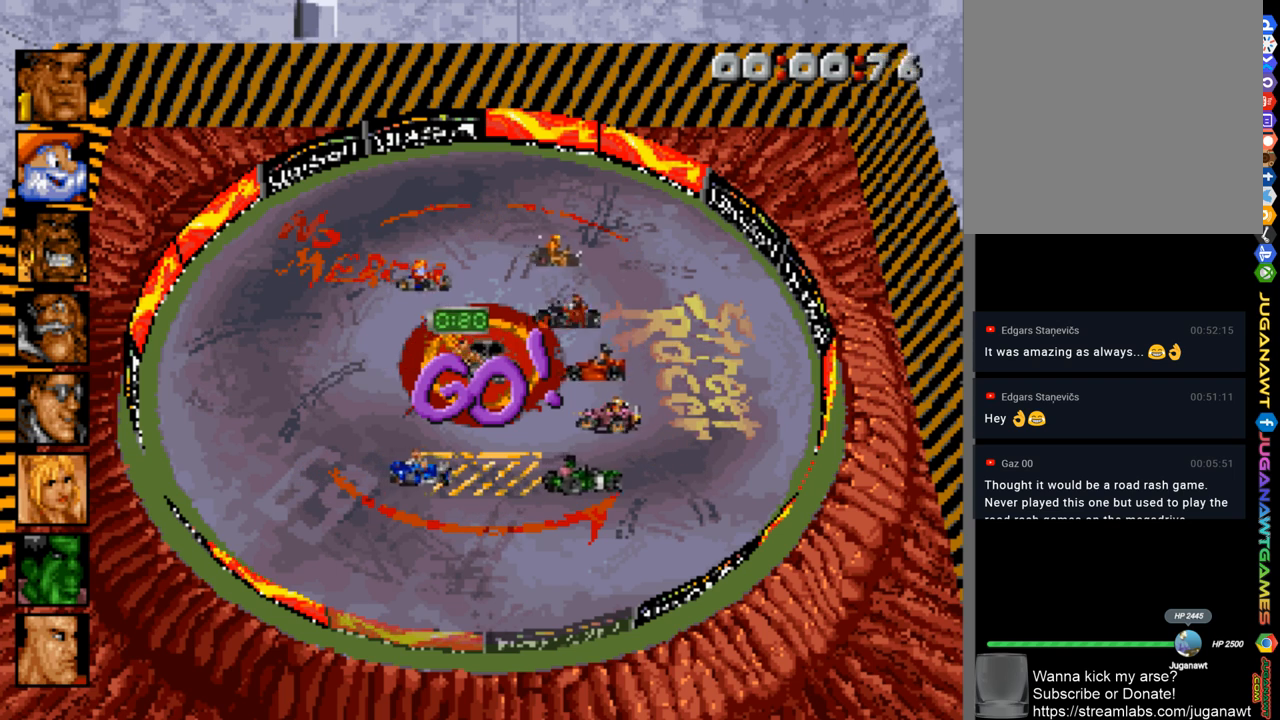
{"buttons": ["A", "DPAD_LEFT"], "left_stick": "center", "right_stick": "center", "events": [[383, "DPAD_LEFT", "down"]]}
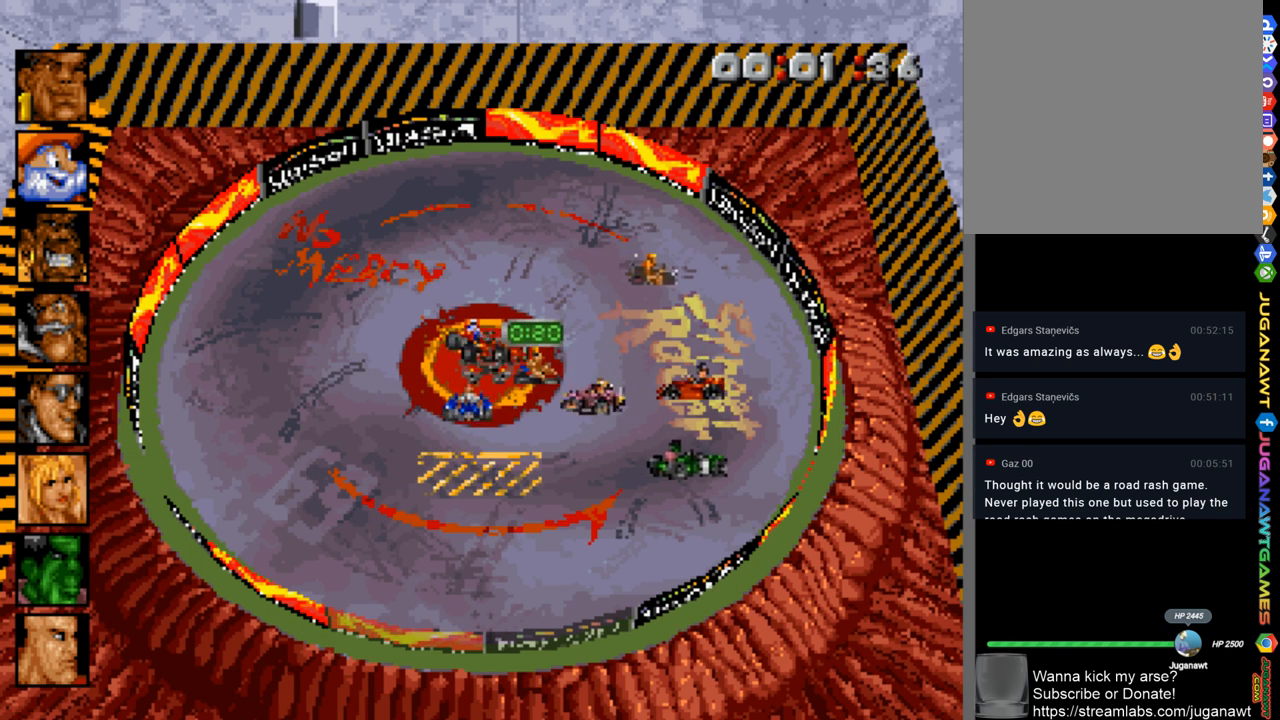
{"buttons": ["A"], "left_stick": "center", "right_stick": "center", "events": [[283, "R1", "down"], [350, "DPAD_LEFT", "up"], [417, "R1", "up"]]}
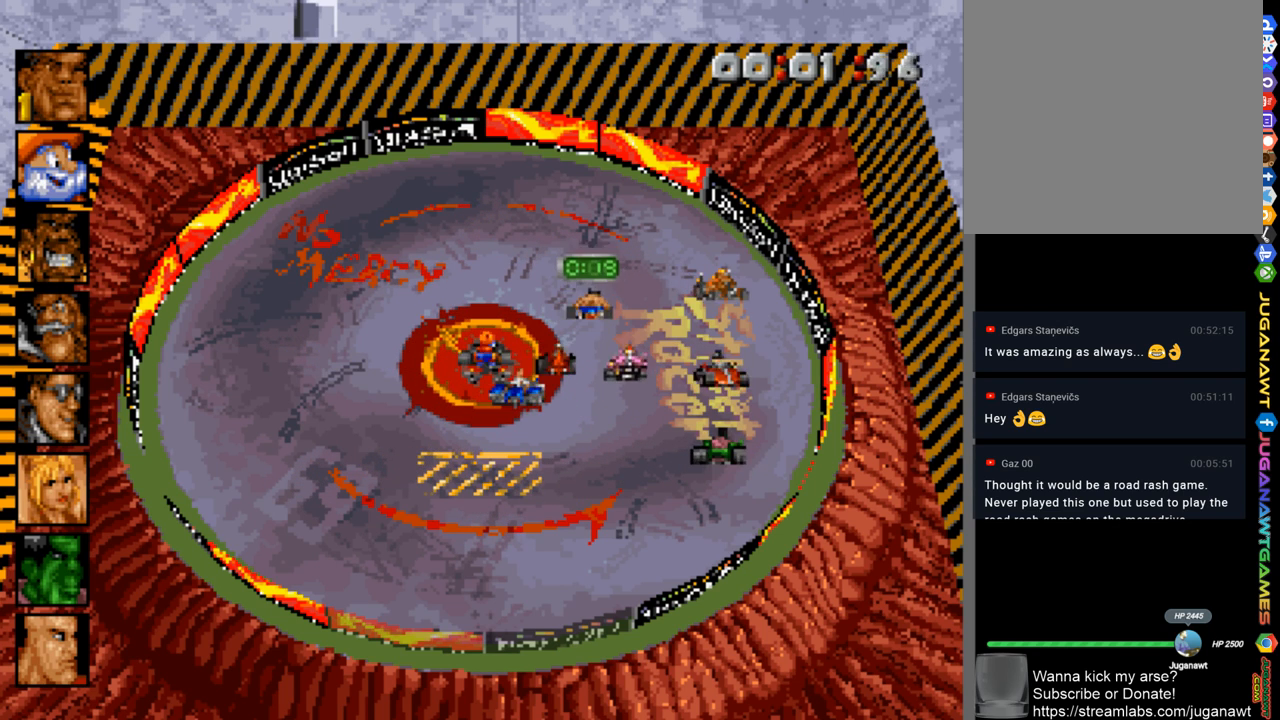
{"buttons": ["A", "DPAD_LEFT"], "left_stick": "center", "right_stick": "center", "events": [[50, "R1", "down"], [117, "DPAD_LEFT", "down"], [150, "R1", "up"], [317, "R1", "down"], [383, "R1", "up"]]}
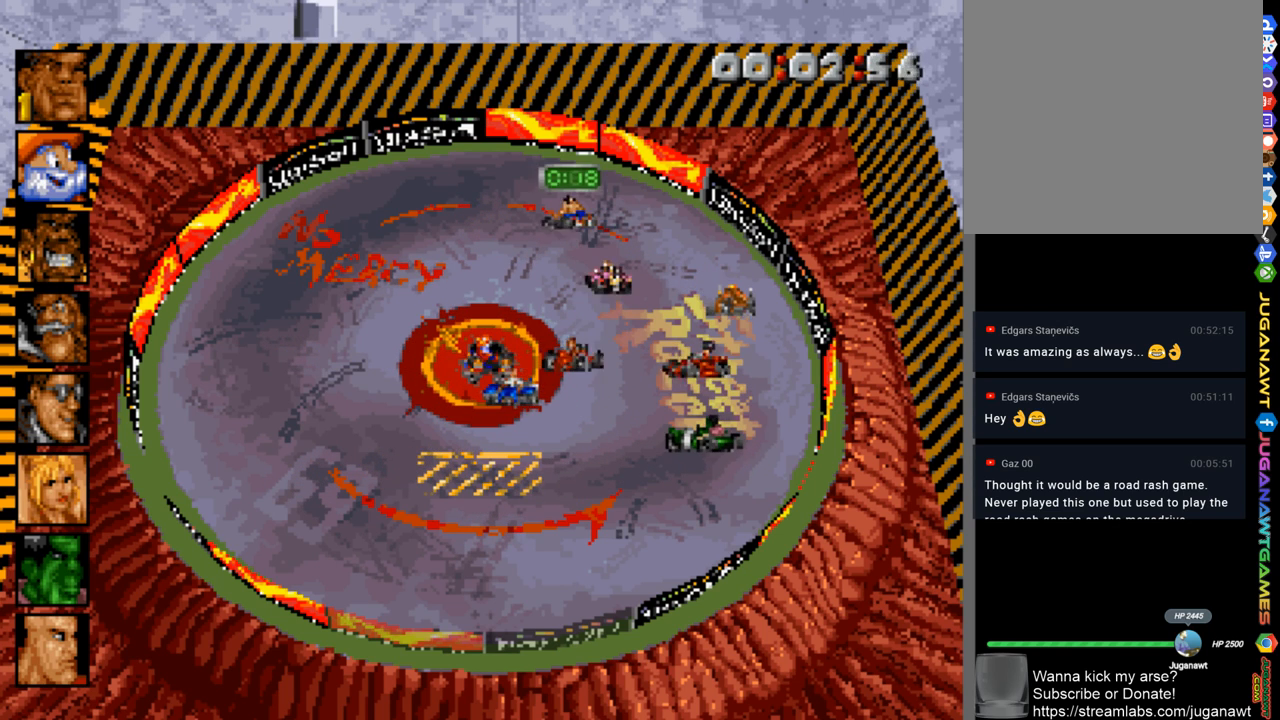
{"buttons": ["A", "R1"], "left_stick": "center", "right_stick": "center", "events": [[50, "R1", "down"], [150, "R1", "up"], [450, "DPAD_LEFT", "up"], [483, "R1", "down"]]}
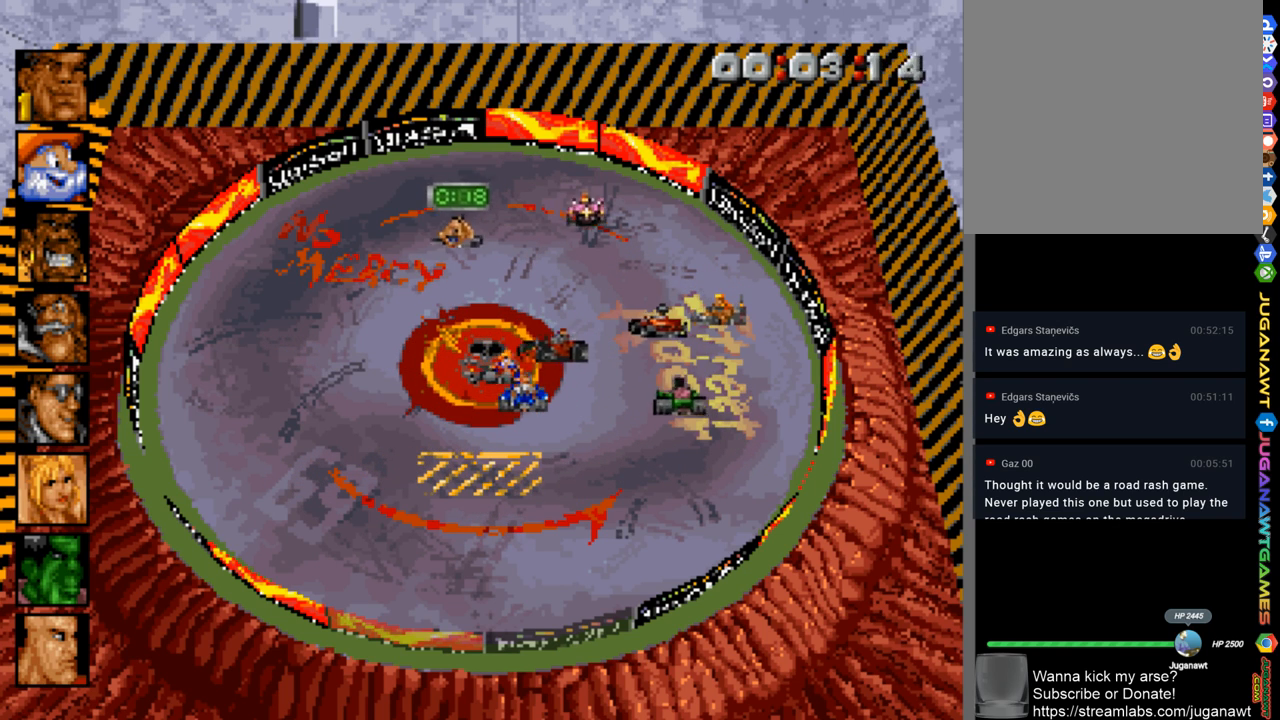
{"buttons": ["A", "DPAD_LEFT"], "left_stick": "center", "right_stick": "center", "events": [[83, "R1", "up"], [283, "DPAD_LEFT", "down"]]}
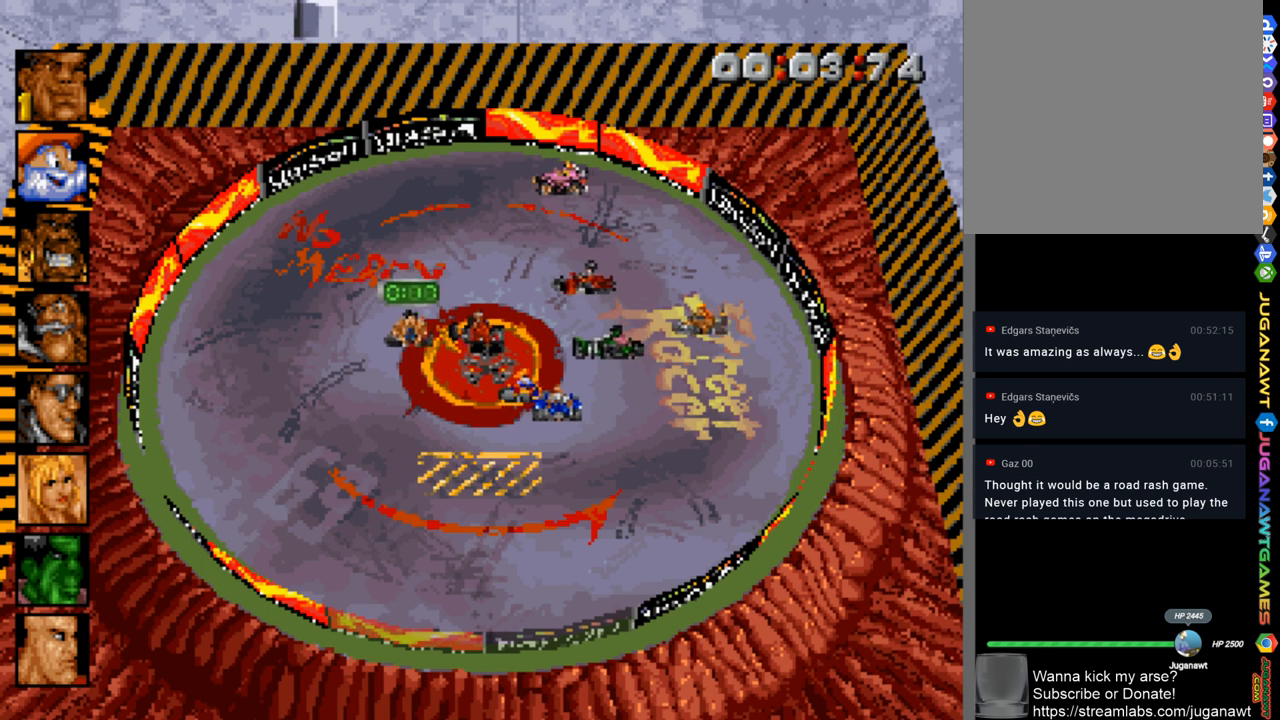
{"buttons": ["A"], "left_stick": "center", "right_stick": "center", "events": [[450, "DPAD_LEFT", "up"]]}
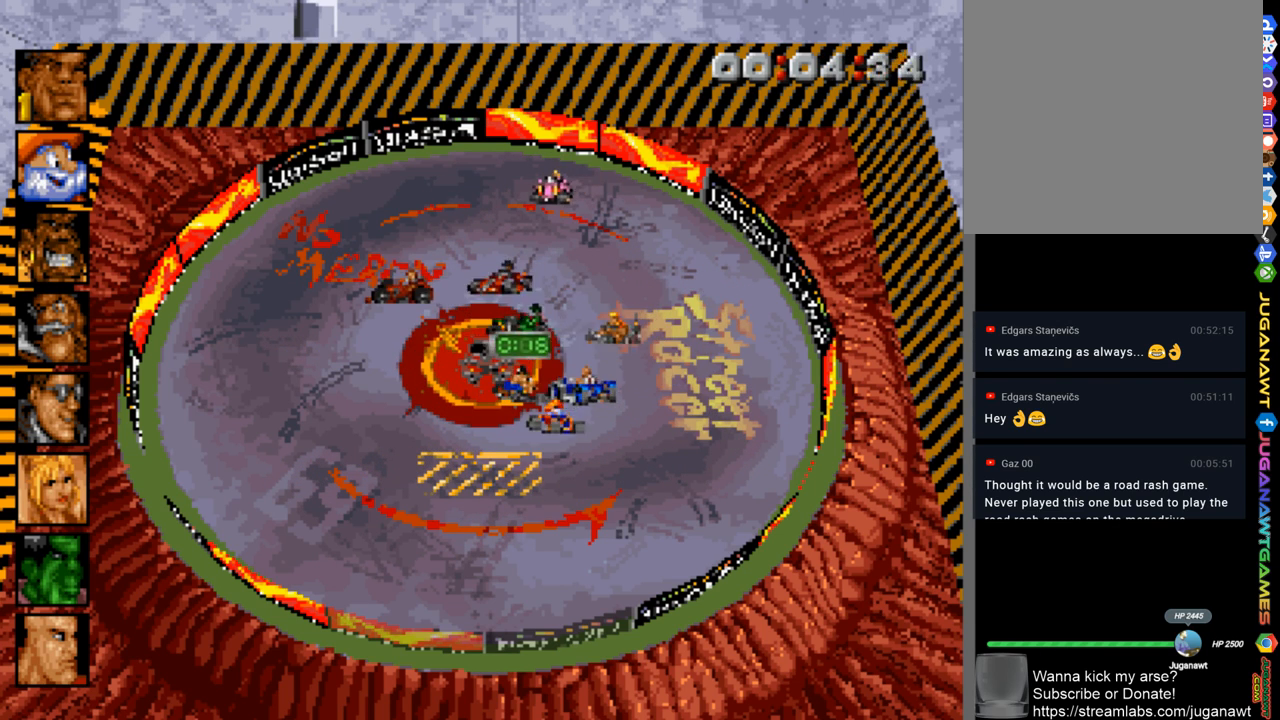
{"buttons": ["A", "R1", "DPAD_LEFT"], "left_stick": "center", "right_stick": "center", "events": [[183, "R1", "down"], [250, "DPAD_LEFT", "down"], [283, "R1", "up"], [450, "R1", "down"]]}
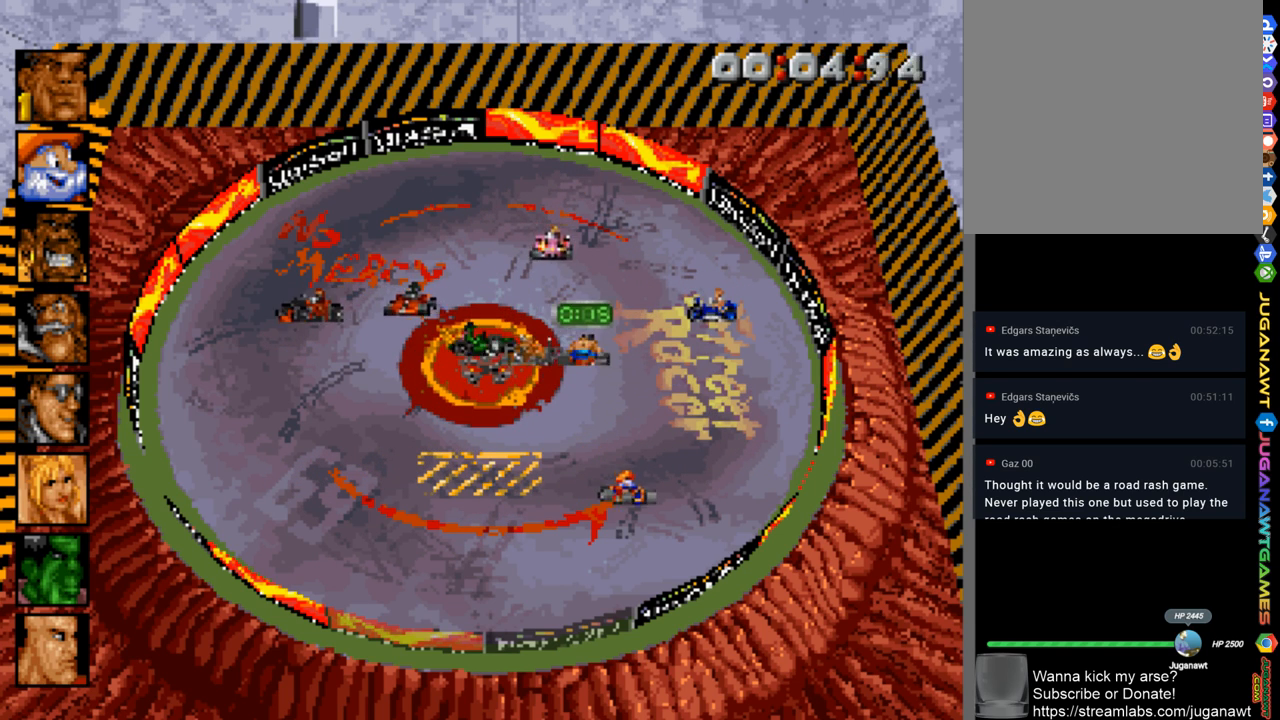
{"buttons": ["A", "DPAD_LEFT"], "left_stick": "center", "right_stick": "center", "events": [[50, "R1", "up"], [350, "R1", "down"], [450, "R1", "up"]]}
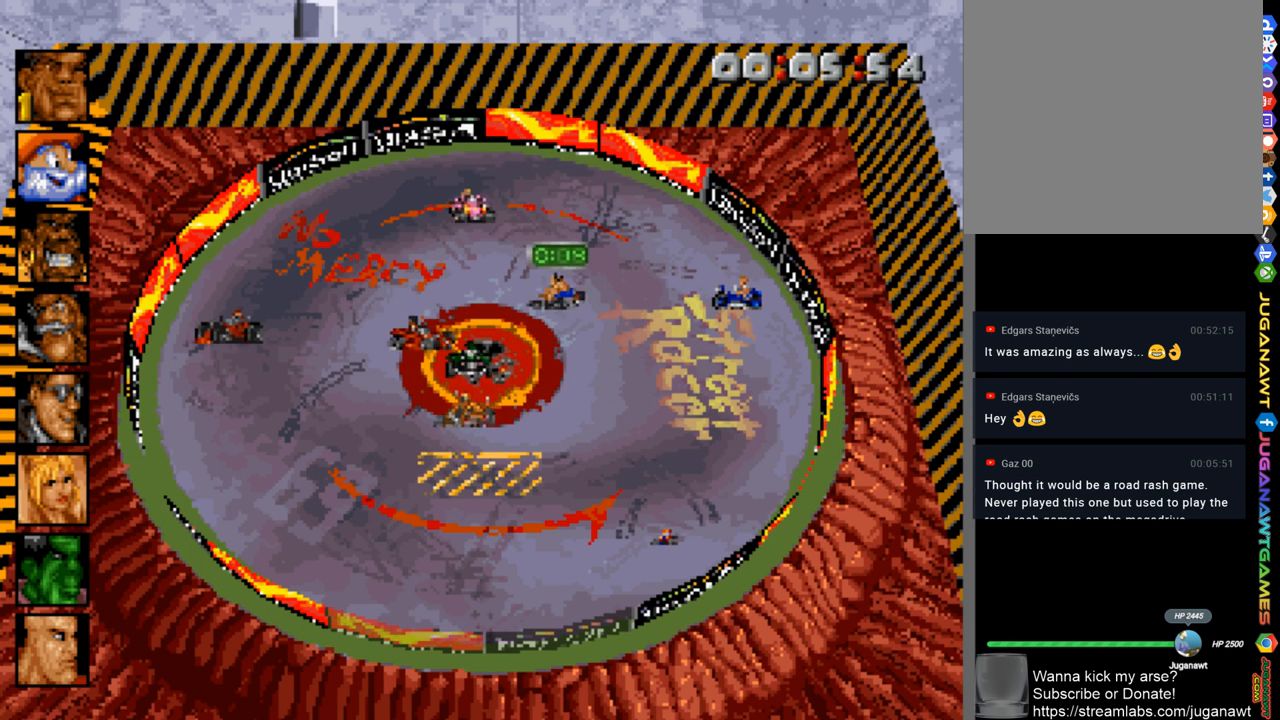
{"buttons": ["A", "L1", "DPAD_LEFT"], "left_stick": "center", "right_stick": "center", "events": [[233, "L1", "down"], [350, "L1", "up"], [484, "L1", "down"]]}
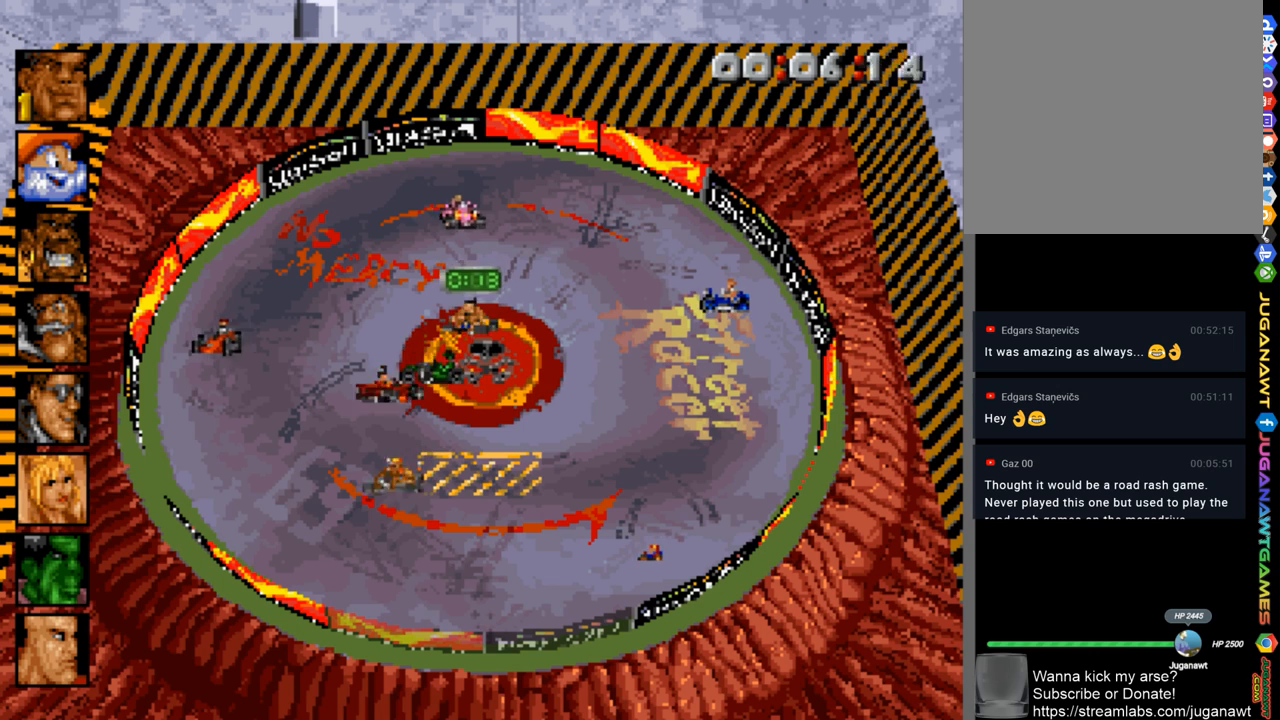
{"buttons": ["A", "DPAD_RIGHT"], "left_stick": "center", "right_stick": "center", "events": [[83, "L1", "up"], [183, "DPAD_LEFT", "up"], [283, "R1", "down"], [383, "DPAD_RIGHT", "down"], [417, "R1", "up"]]}
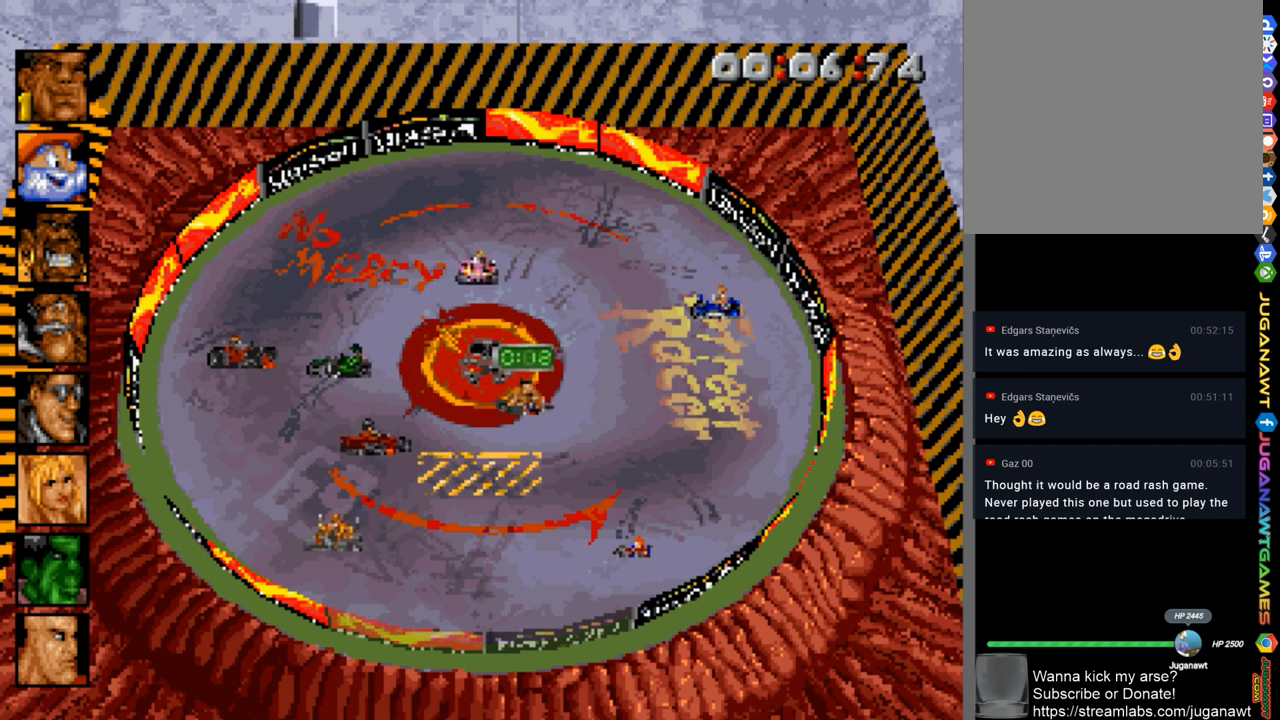
{"buttons": ["A", "DPAD_RIGHT"], "left_stick": "center", "right_stick": "center", "events": [[183, "R2", "down"], [350, "R2", "up"]]}
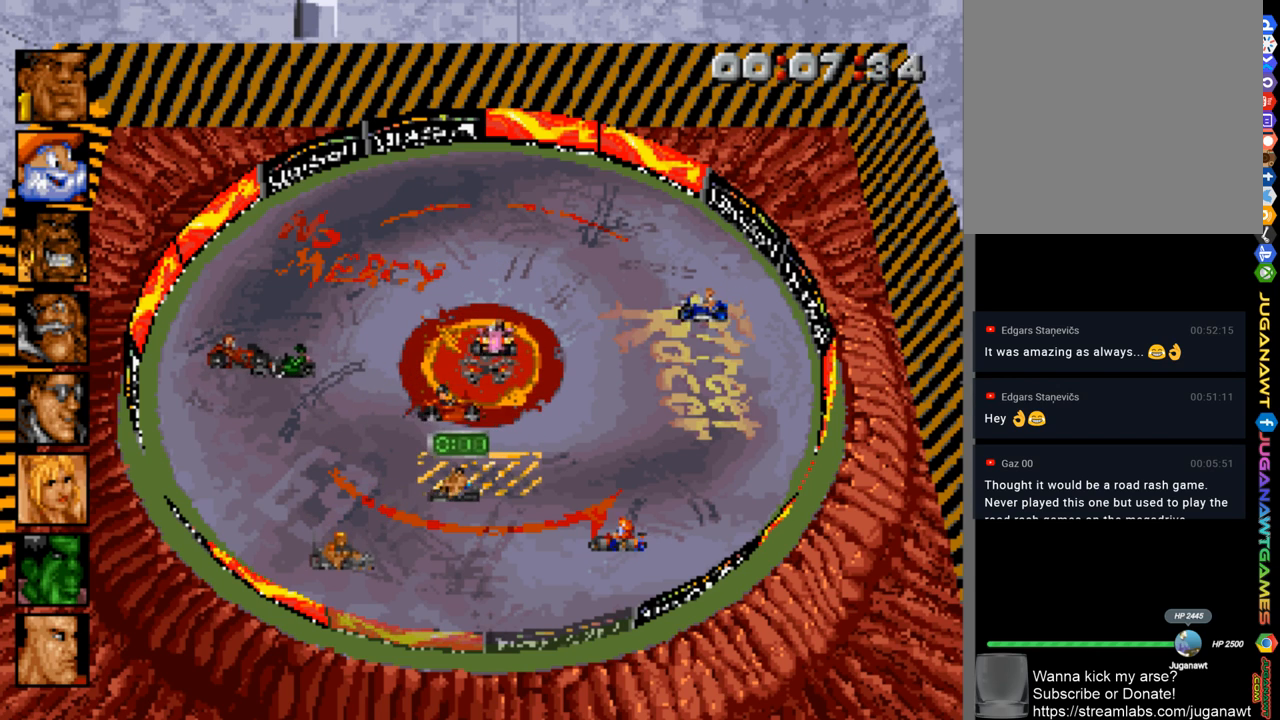
{"buttons": ["A", "B", "DPAD_RIGHT"], "left_stick": "center", "right_stick": "center", "events": [[417, "B", "down"]]}
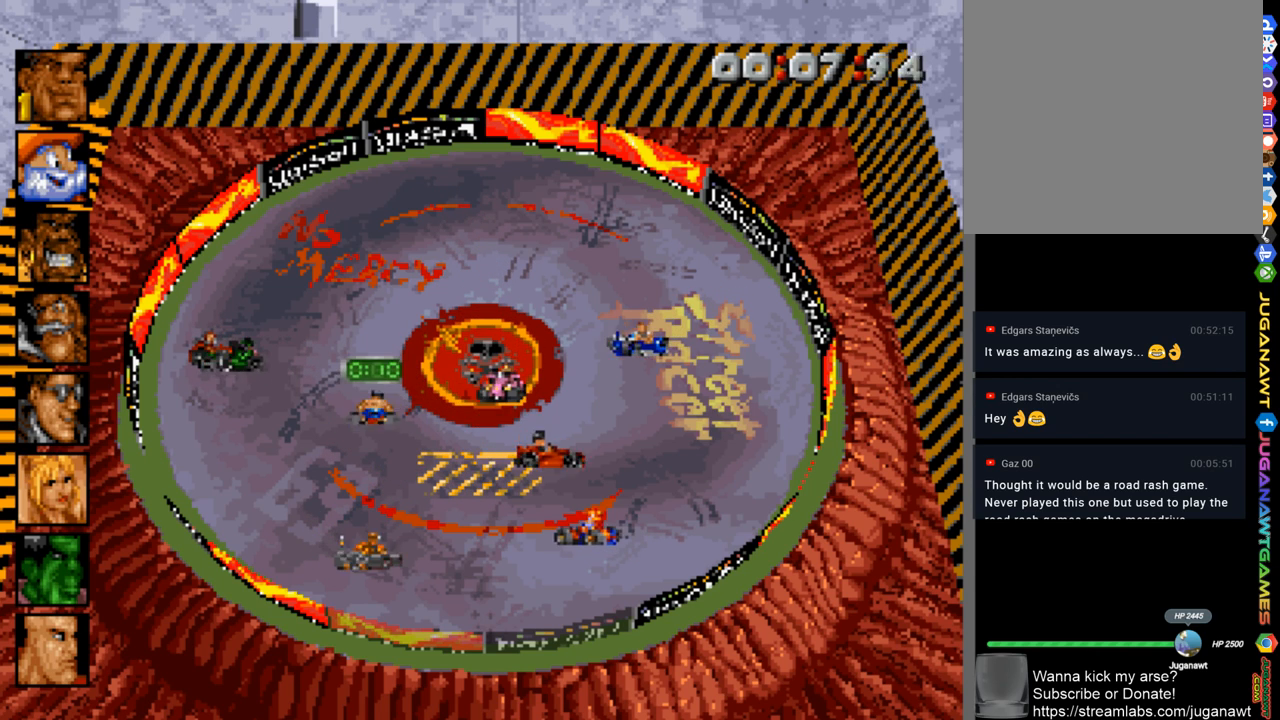
{"buttons": ["A", "DPAD_RIGHT"], "left_stick": "center", "right_stick": "center", "events": [[17, "B", "up"]]}
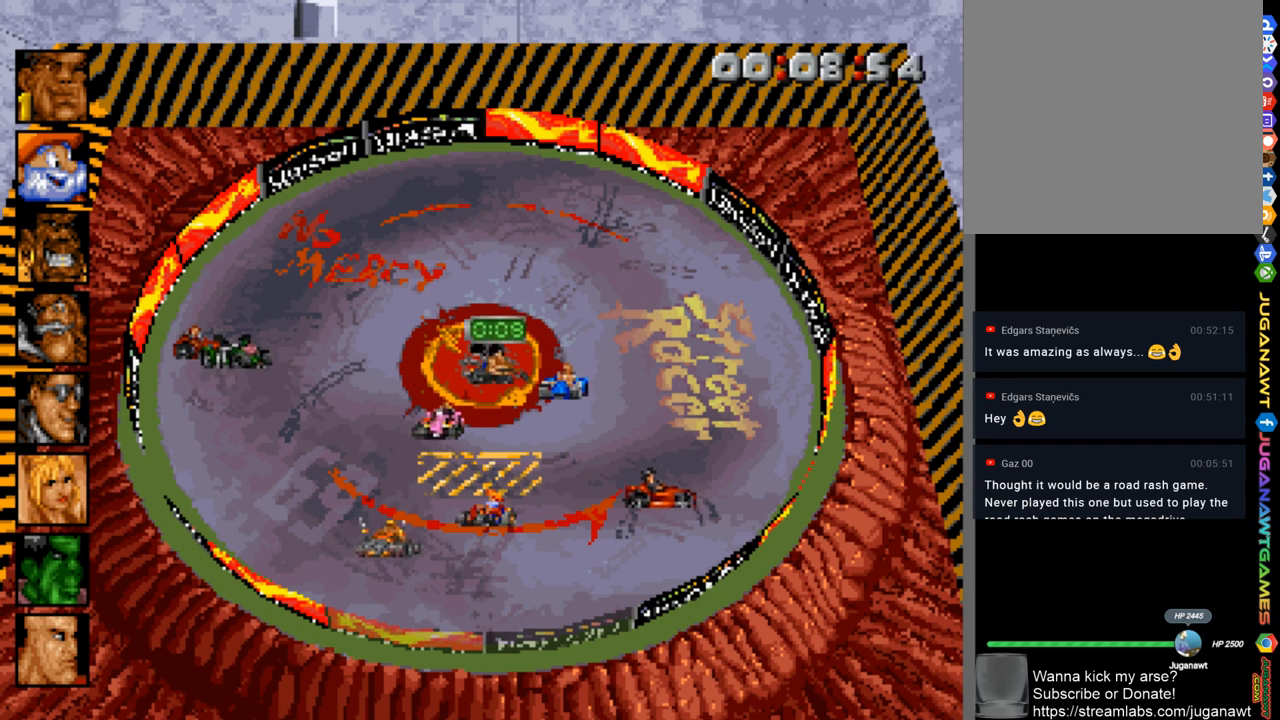
{"buttons": ["A"], "left_stick": "center", "right_stick": "center", "events": [[483, "DPAD_RIGHT", "up"]]}
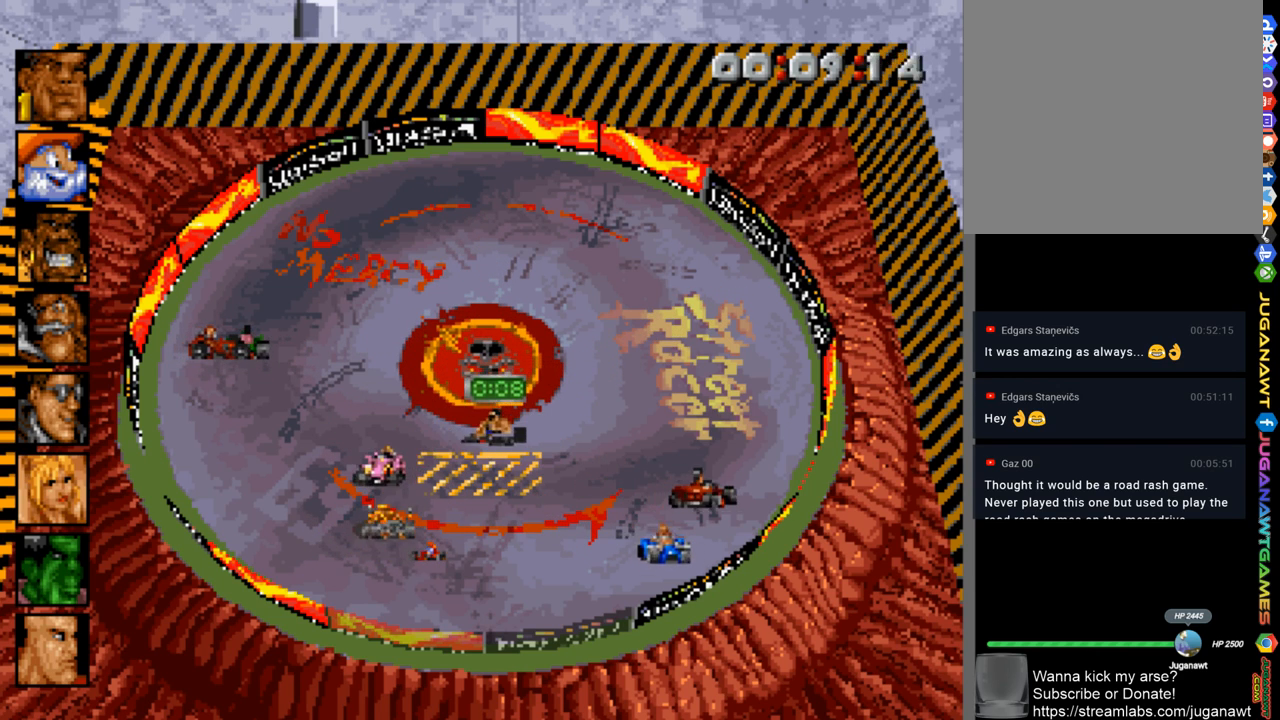
{"buttons": ["A", "DPAD_LEFT"], "left_stick": "center", "right_stick": "center", "events": [[117, "DPAD_LEFT", "down"]]}
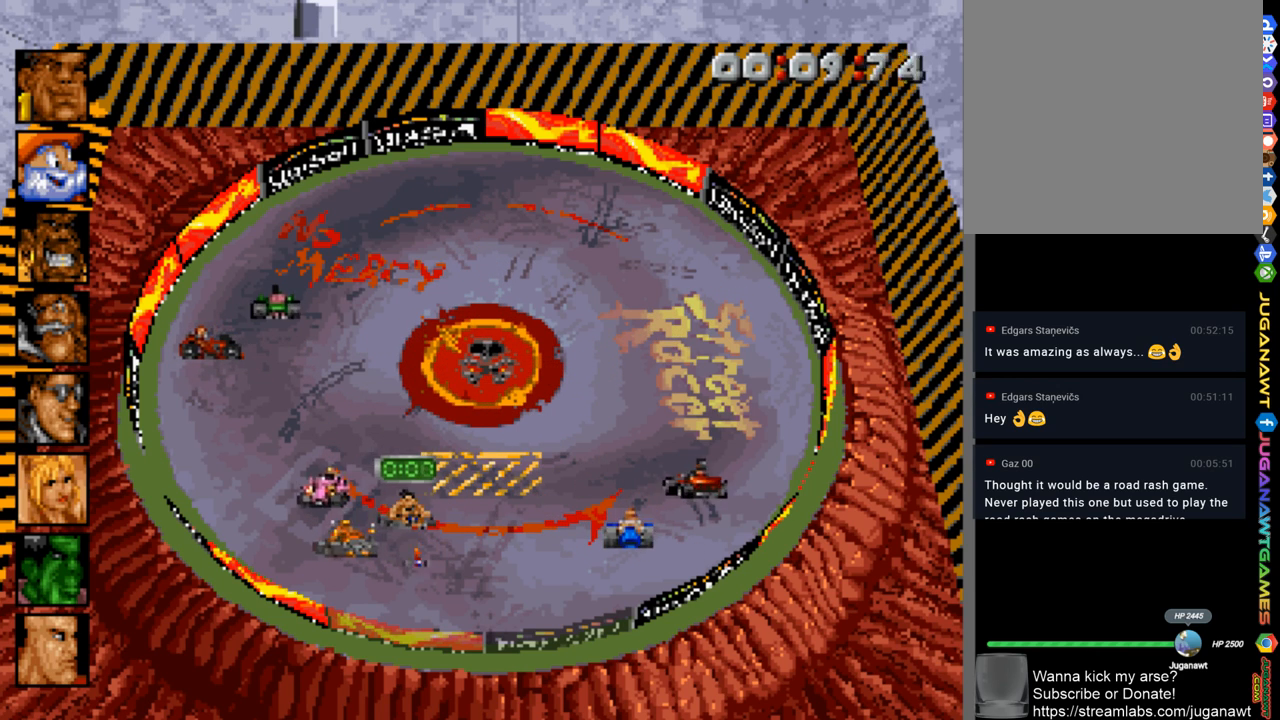
{"buttons": ["A", "DPAD_LEFT"], "left_stick": "center", "right_stick": "center", "events": []}
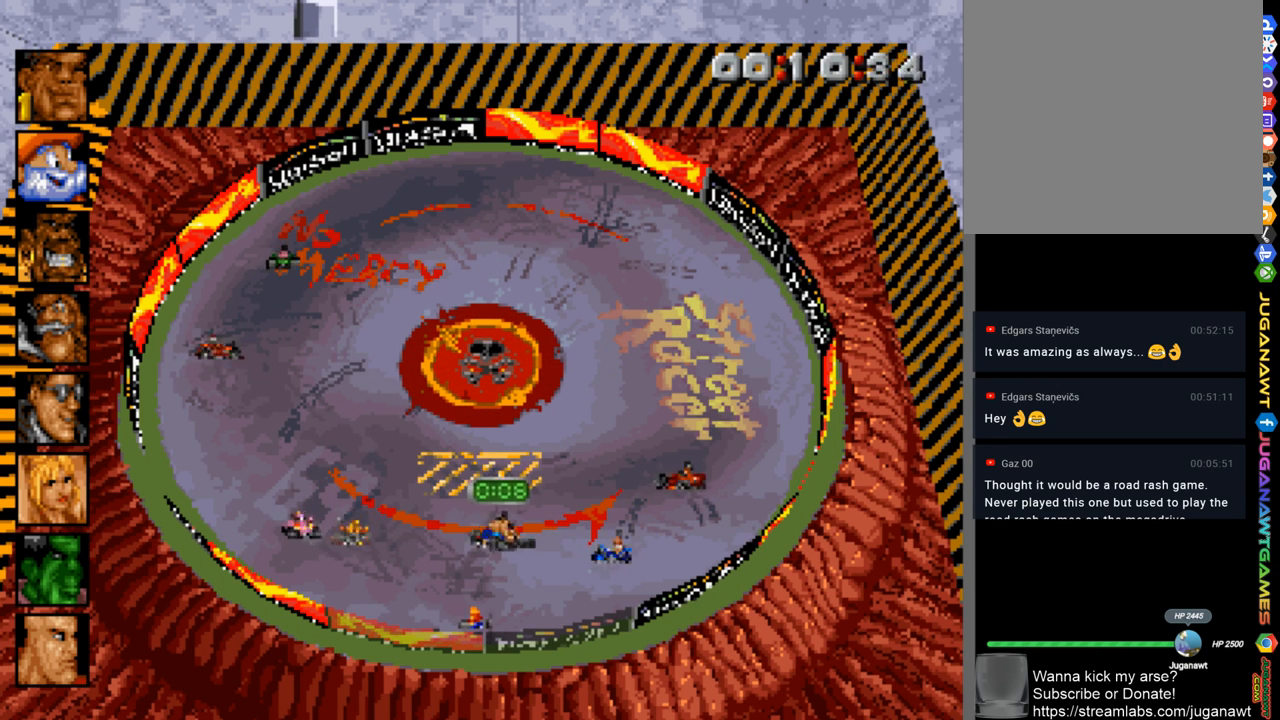
{"buttons": ["A", "DPAD_RIGHT"], "left_stick": "center", "right_stick": "center", "events": [[150, "DPAD_LEFT", "up"], [283, "DPAD_RIGHT", "down"]]}
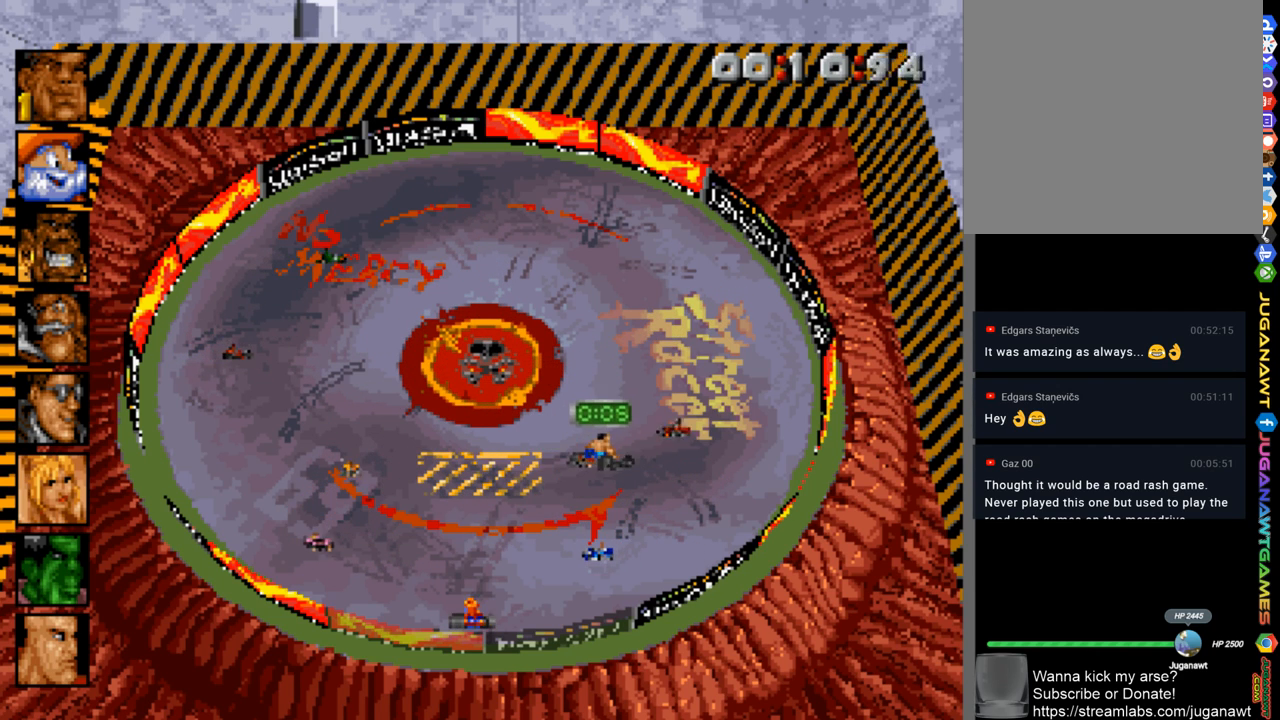
{"buttons": ["A", "DPAD_LEFT"], "left_stick": "center", "right_stick": "center", "events": [[50, "DPAD_RIGHT", "up"], [150, "DPAD_LEFT", "down"]]}
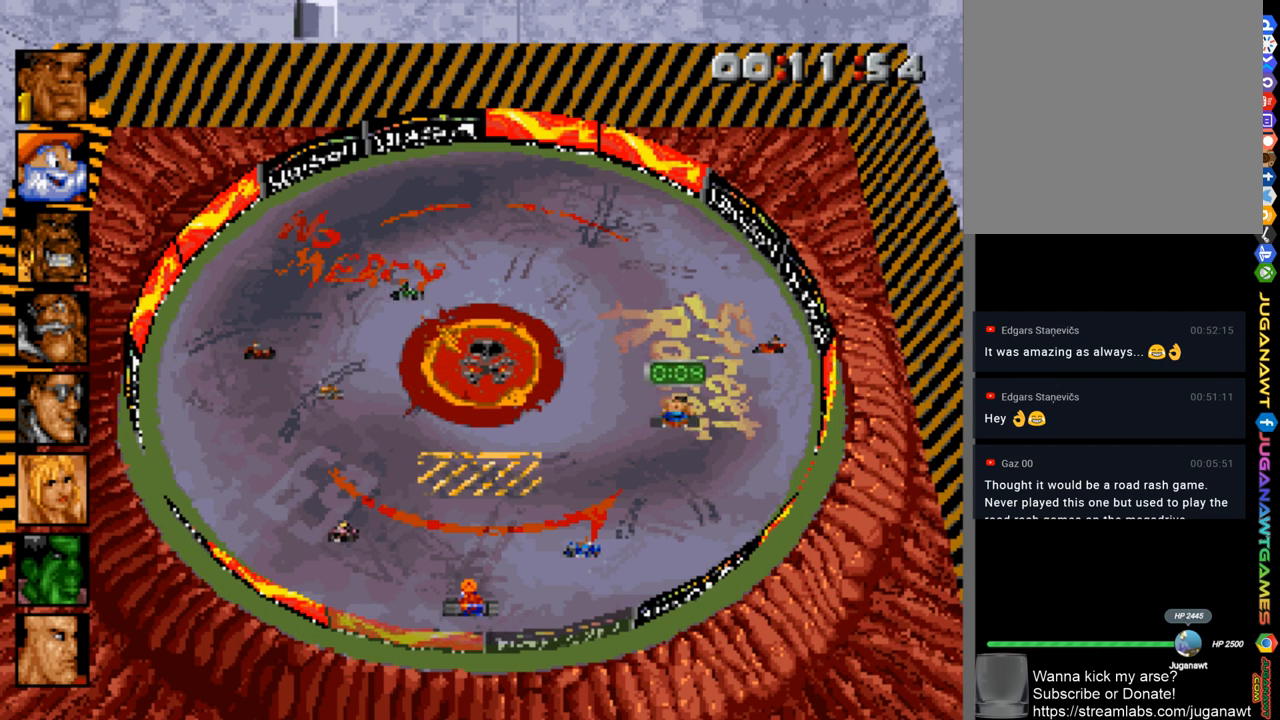
{"buttons": ["A", "DPAD_RIGHT"], "left_stick": "center", "right_stick": "center", "events": [[83, "DPAD_LEFT", "up"], [283, "DPAD_RIGHT", "down"], [383, "DPAD_RIGHT", "up"], [467, "DPAD_RIGHT", "down"]]}
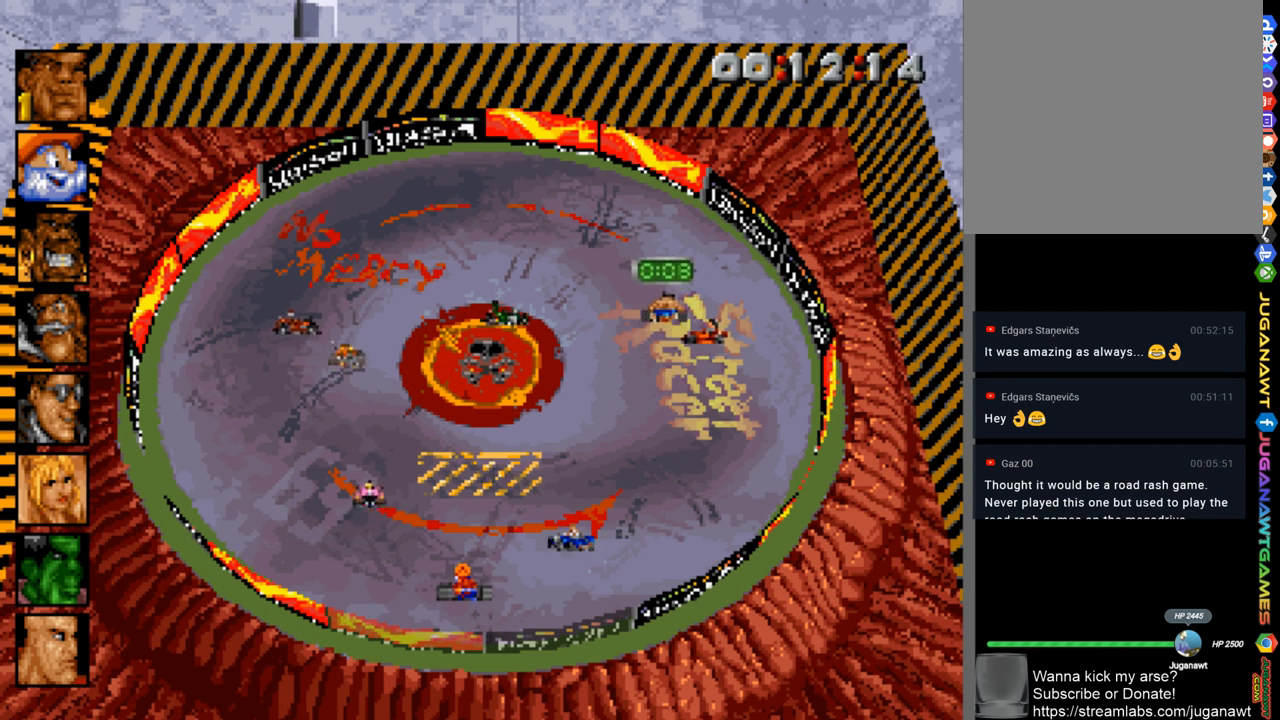
{"buttons": ["A", "DPAD_RIGHT"], "left_stick": "center", "right_stick": "center", "events": []}
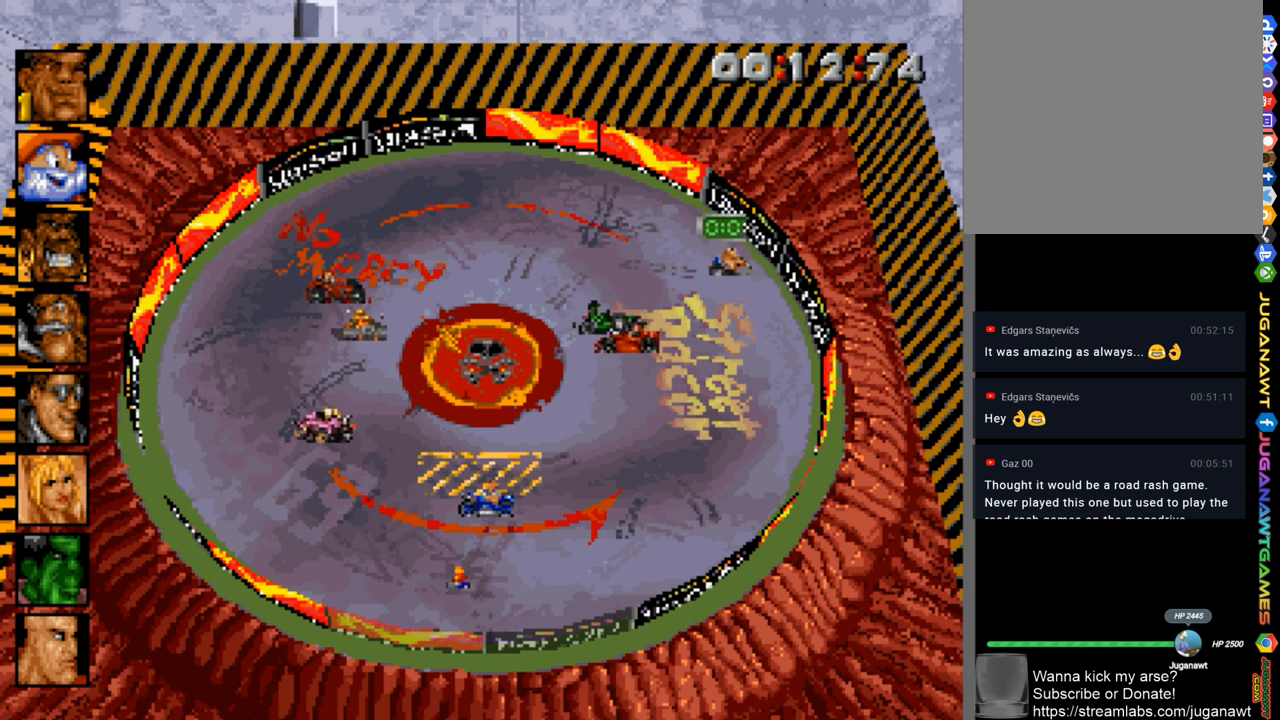
{"buttons": ["A"], "left_stick": "center", "right_stick": "center", "events": [[450, "DPAD_RIGHT", "up"]]}
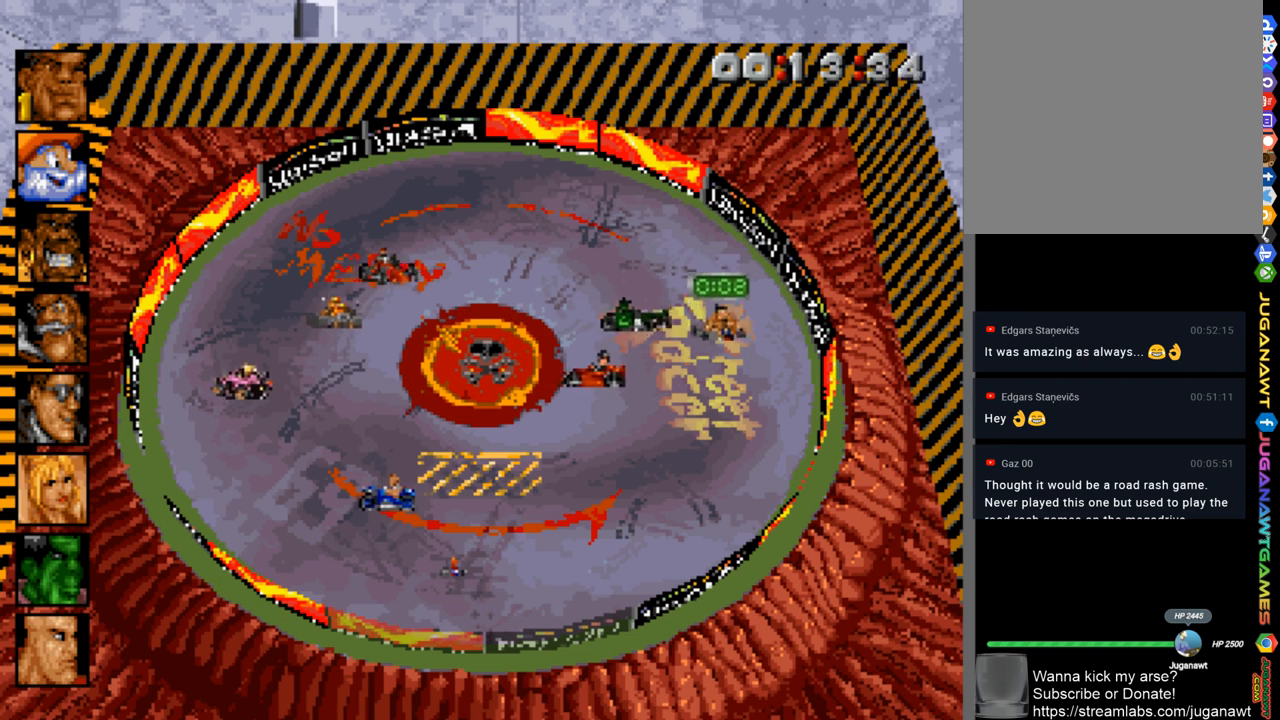
{"buttons": ["A", "DPAD_RIGHT"], "left_stick": "center", "right_stick": "center", "events": [[50, "DPAD_RIGHT", "down"]]}
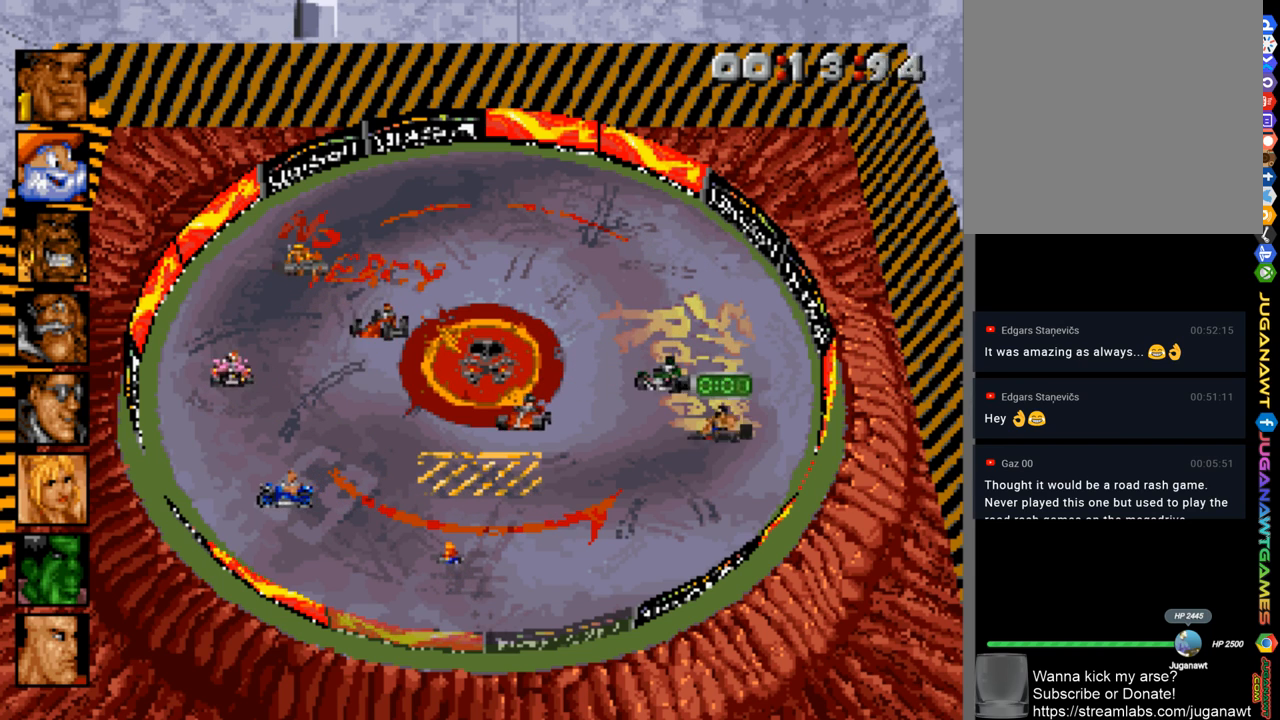
{"buttons": ["A", "DPAD_RIGHT"], "left_stick": "center", "right_stick": "center", "events": []}
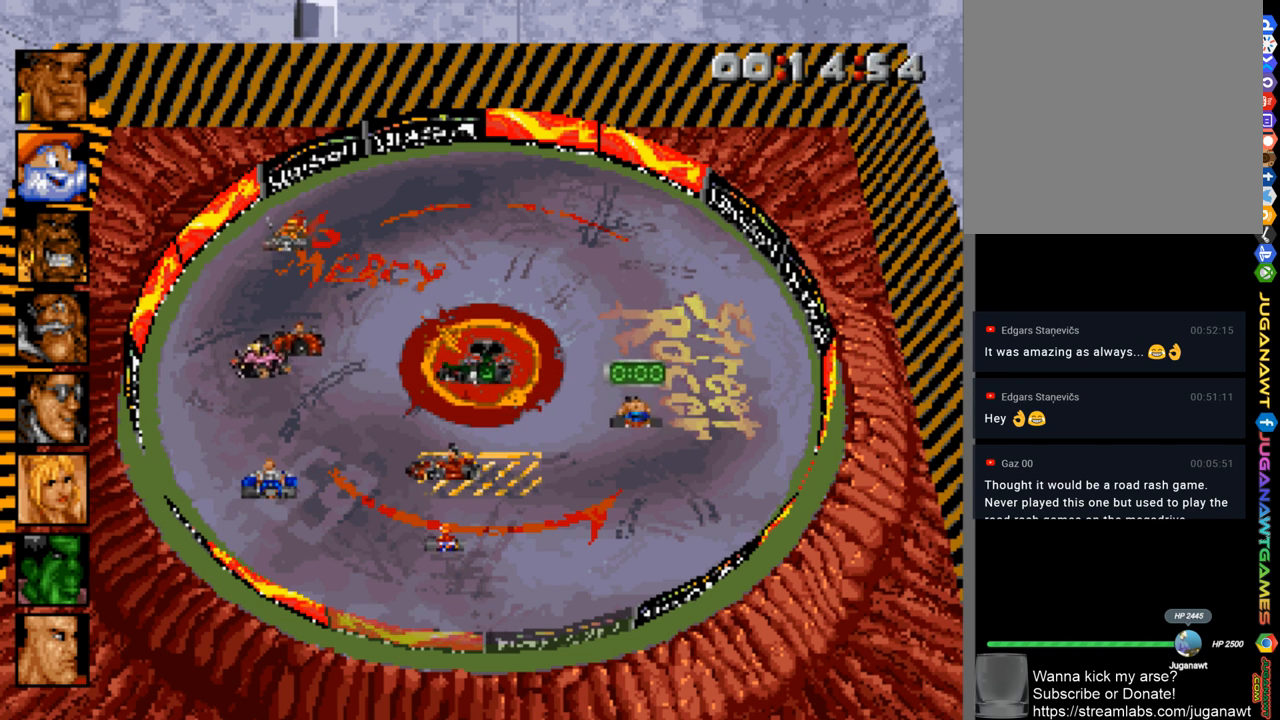
{"buttons": ["A"], "left_stick": "center", "right_stick": "center", "events": [[17, "DPAD_RIGHT", "up"], [150, "DPAD_LEFT", "down"], [483, "DPAD_LEFT", "up"]]}
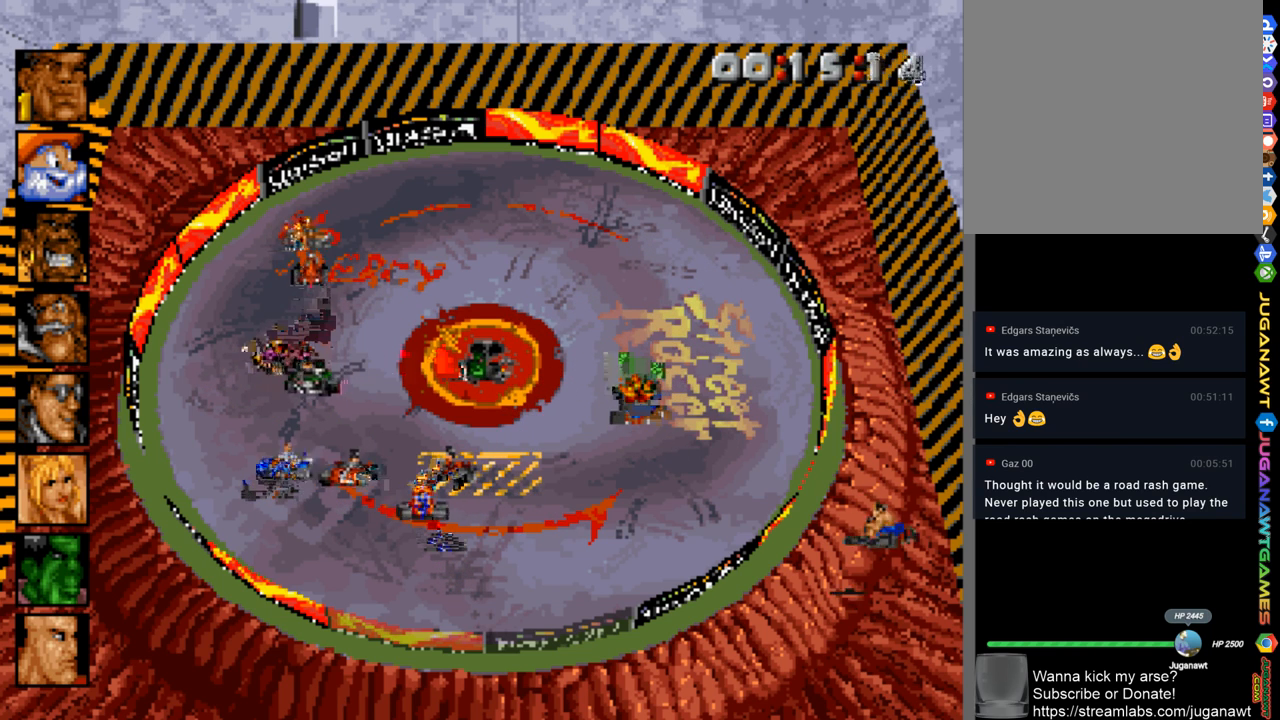
{"buttons": ["A"], "left_stick": "center", "right_stick": "center", "events": []}